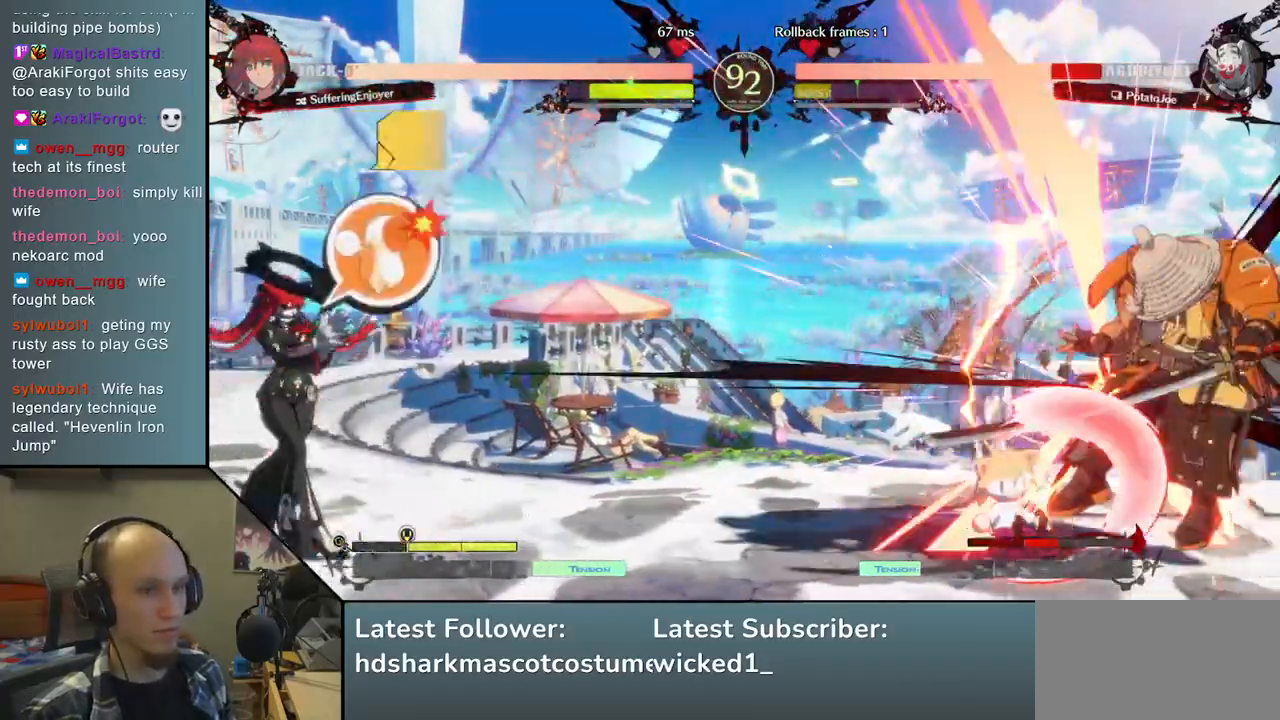
Gameplay with a controller (arcade stick); each line is a JSON object with the inputs held at the frame after it. "events" lists button and stick changes between this image and that frame as [ms after this image, input, new state], when the widget could be followed in between. Not read: L3 R1 R3.
{"buttons": [], "left_stick": "right", "right_stick": "right", "events": [[83, "left_stick", "right"], [83, "right_stick", "right"]]}
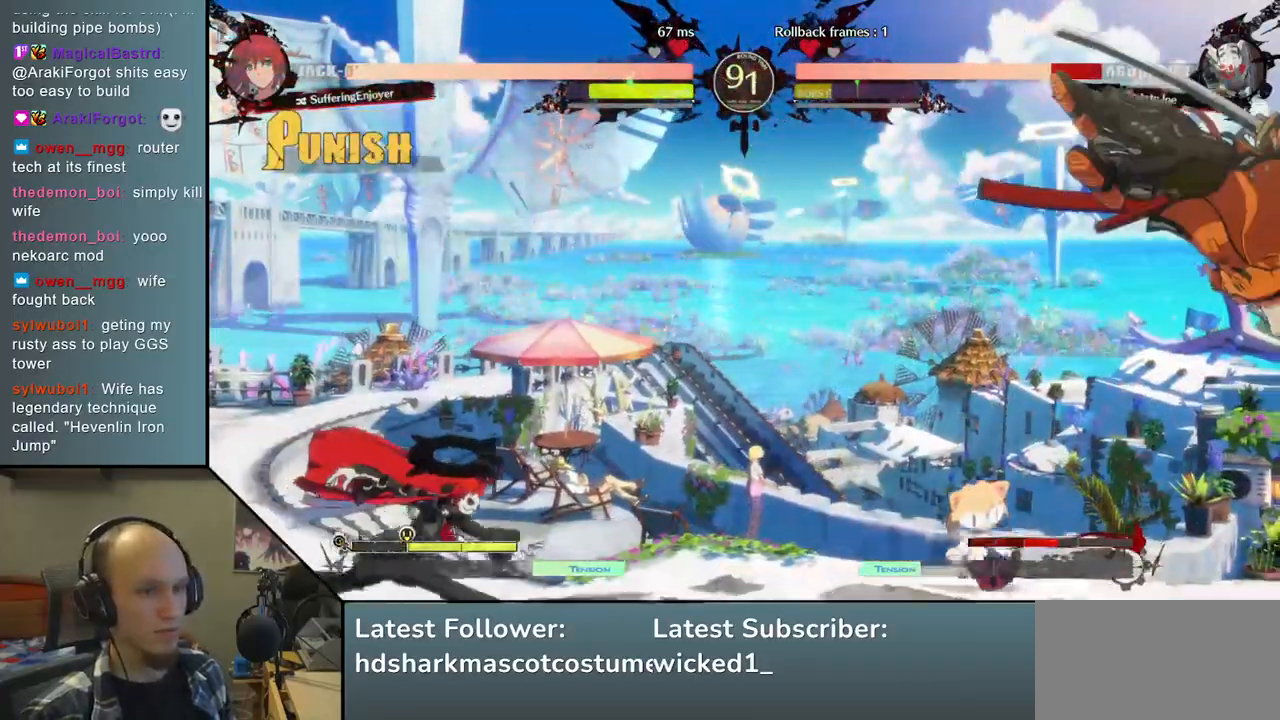
{"buttons": ["L2"], "left_stick": "center", "right_stick": "center", "events": [[300, "left_stick", "center"], [300, "right_stick", "center"], [317, "L2", "down"], [383, "L2", "up"], [483, "L2", "down"]]}
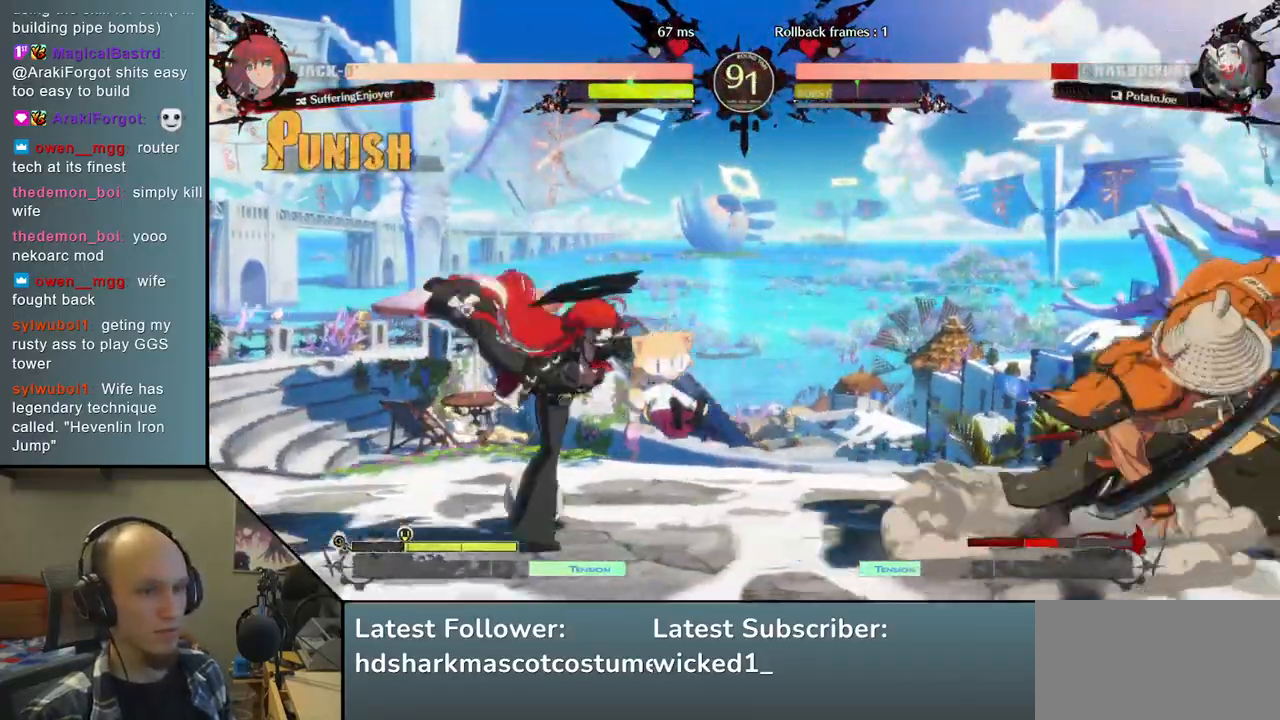
{"buttons": [], "left_stick": "right", "right_stick": "right", "events": [[67, "L2", "up"], [100, "left_stick", "right"], [100, "right_stick", "right"]]}
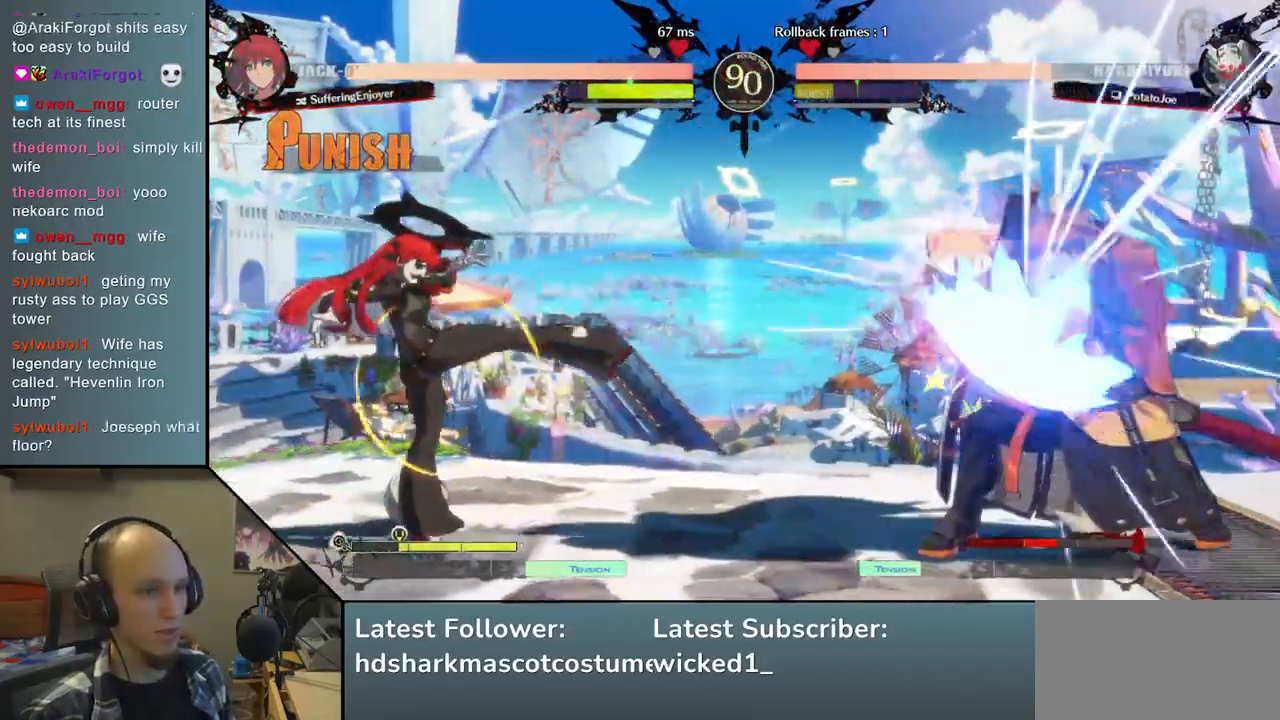
{"buttons": ["L2"], "left_stick": "center", "right_stick": "center", "events": [[300, "L2", "down"], [350, "left_stick", "center"], [350, "right_stick", "center"], [367, "L2", "up"], [467, "L2", "down"]]}
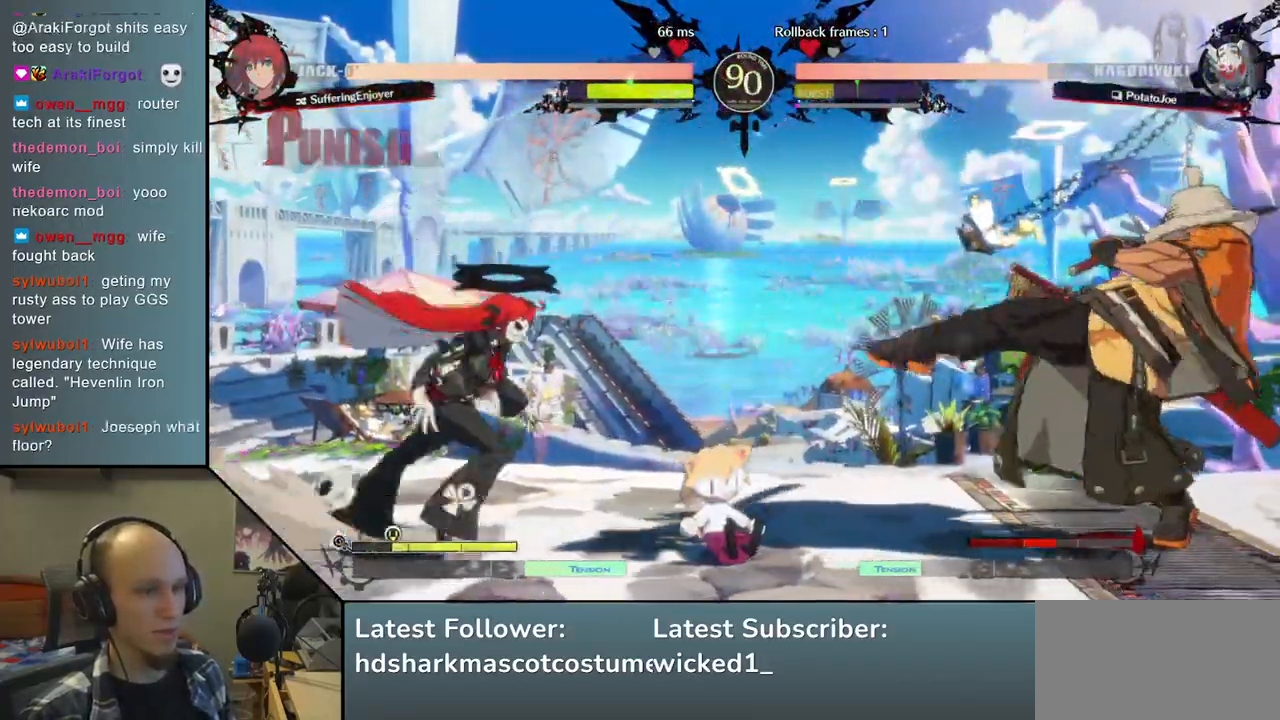
{"buttons": [], "left_stick": "right", "right_stick": "right", "events": [[17, "L2", "up"], [100, "L2", "down"], [200, "L2", "up"], [233, "left_stick", "right"], [233, "right_stick", "right"]]}
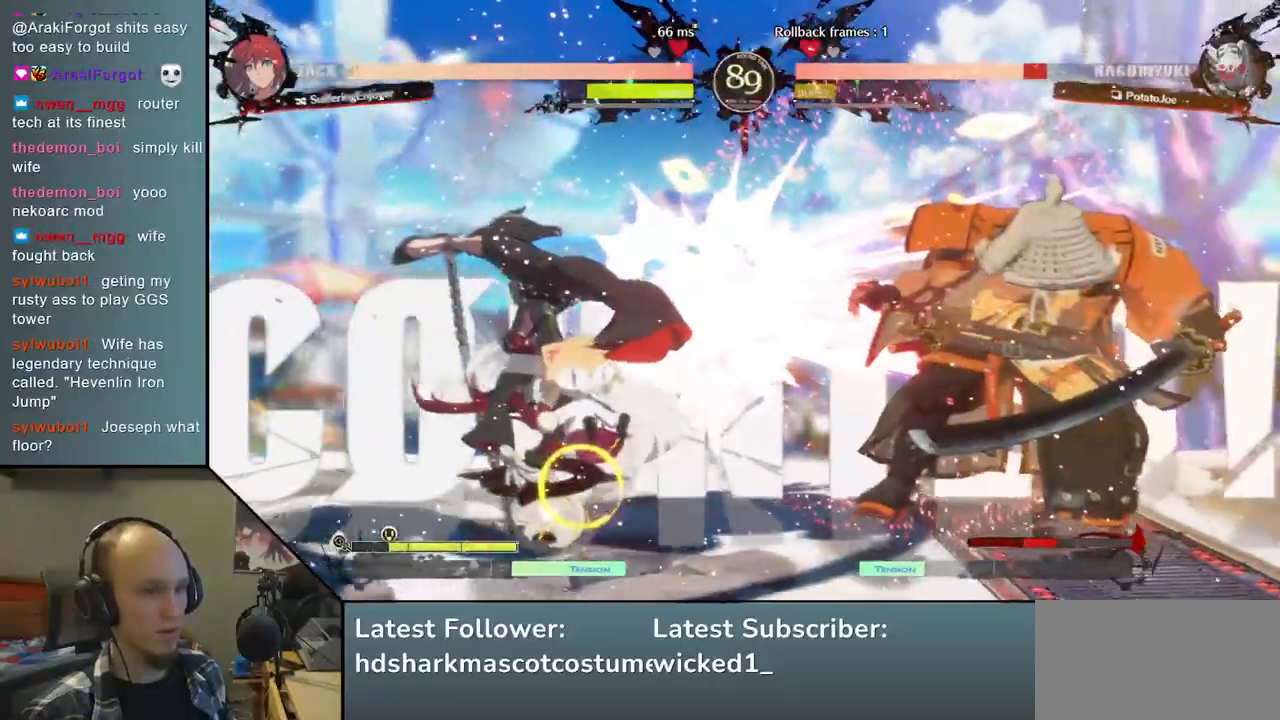
{"buttons": [], "left_stick": "right", "right_stick": "right", "events": []}
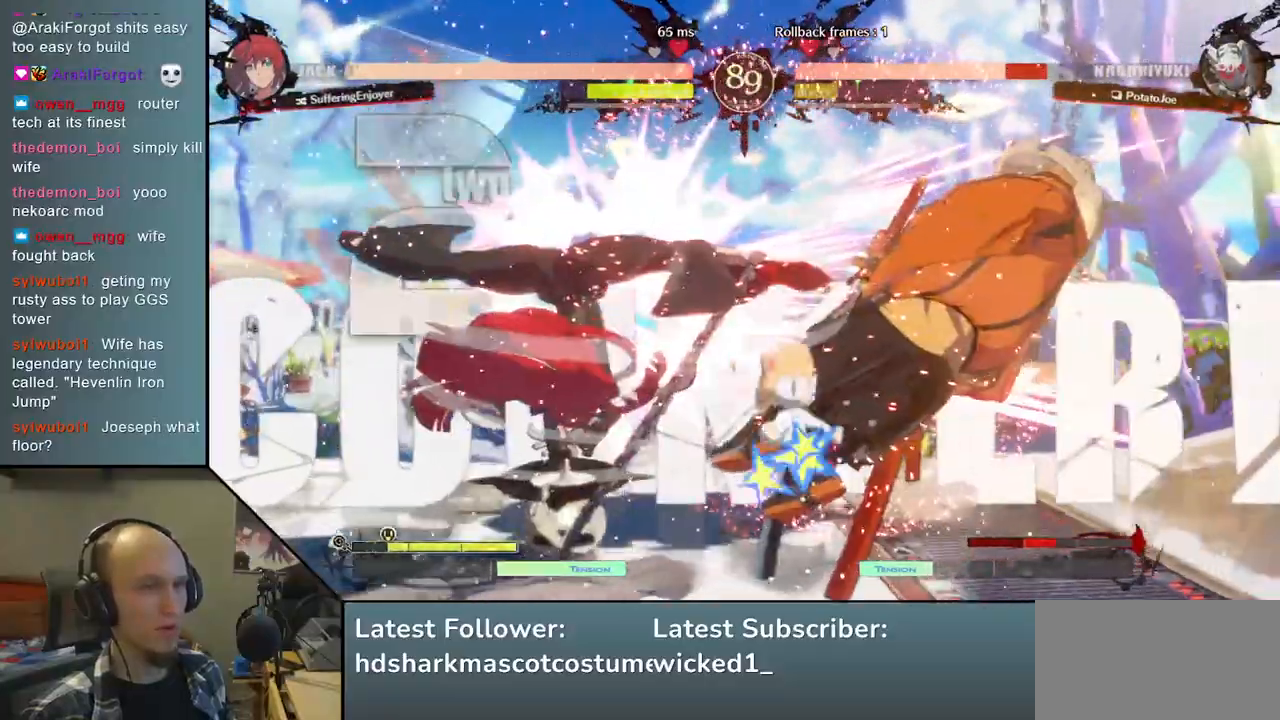
{"buttons": [], "left_stick": "right", "right_stick": "right", "events": []}
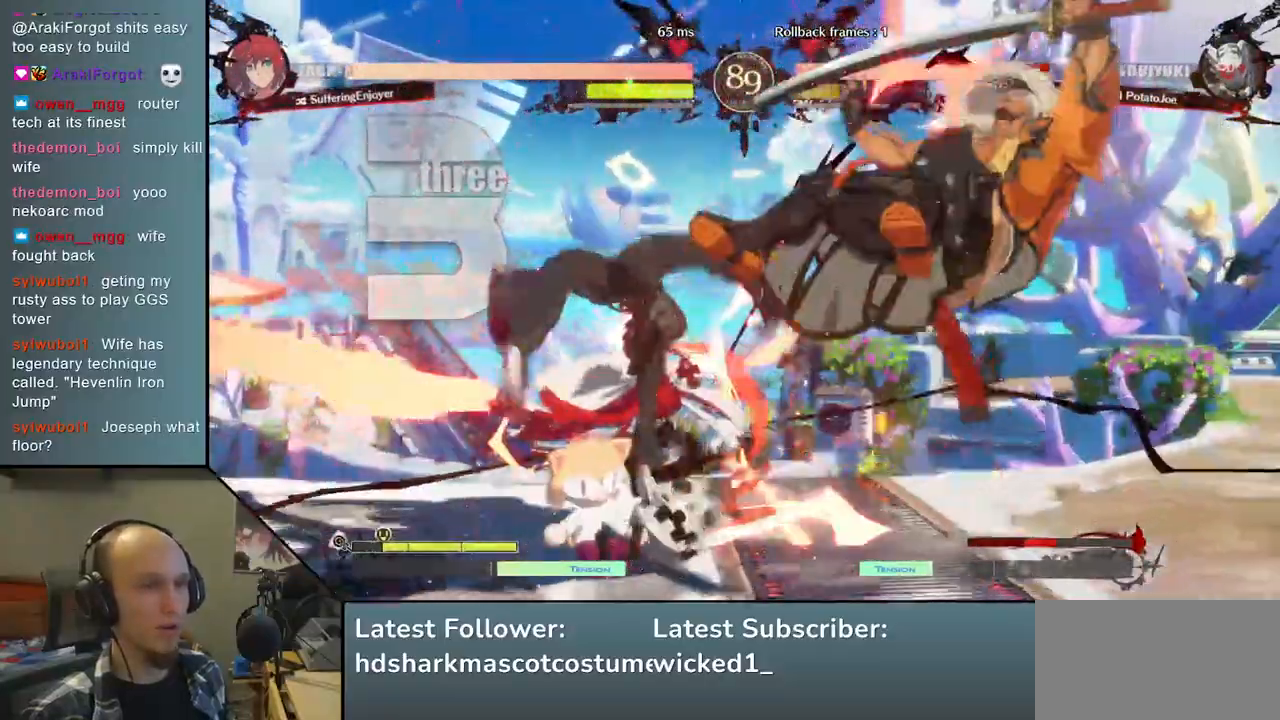
{"buttons": [], "left_stick": "center", "right_stick": "center", "events": [[467, "left_stick", "center"], [467, "right_stick", "center"]]}
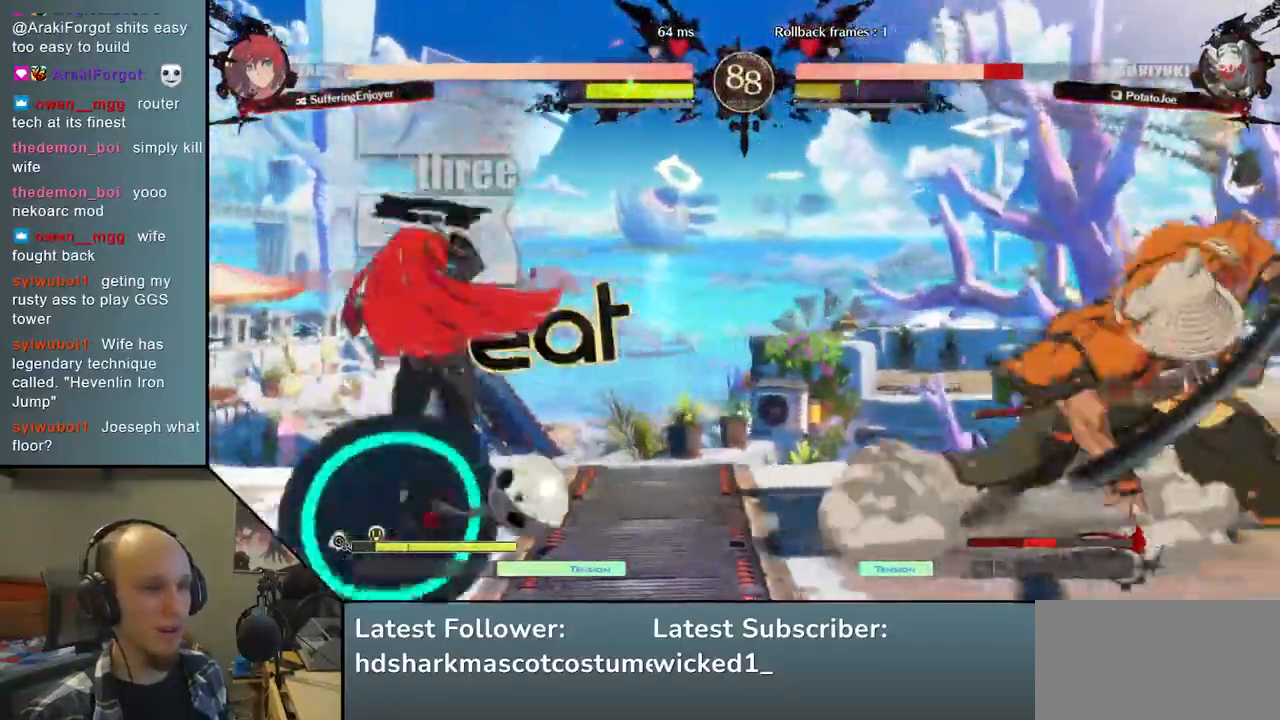
{"buttons": [], "left_stick": "right", "right_stick": "right", "events": [[17, "left_stick", "left"], [17, "right_stick", "left"], [400, "left_stick", "right"], [400, "right_stick", "right"]]}
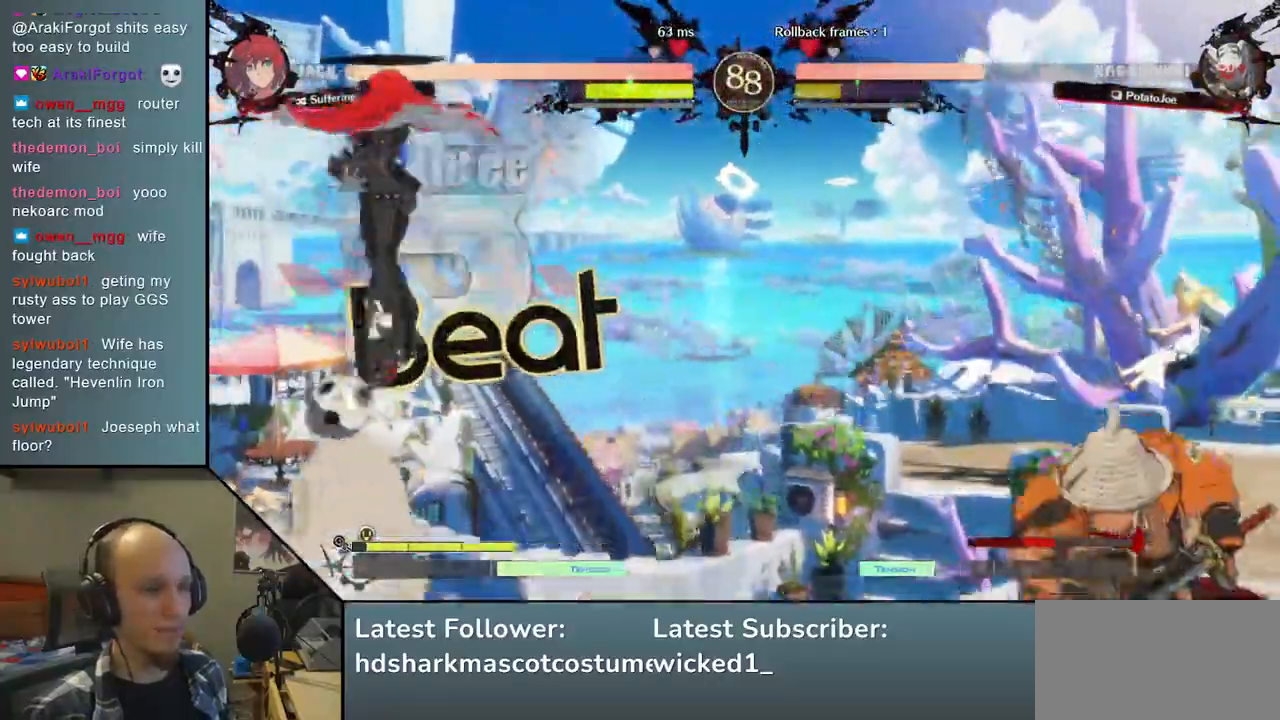
{"buttons": ["TRIANGLE"], "left_stick": "left", "right_stick": "left", "events": [[350, "left_stick", "down"], [350, "right_stick", "down"], [400, "left_stick", "left"], [400, "right_stick", "left"], [433, "TRIANGLE", "down"]]}
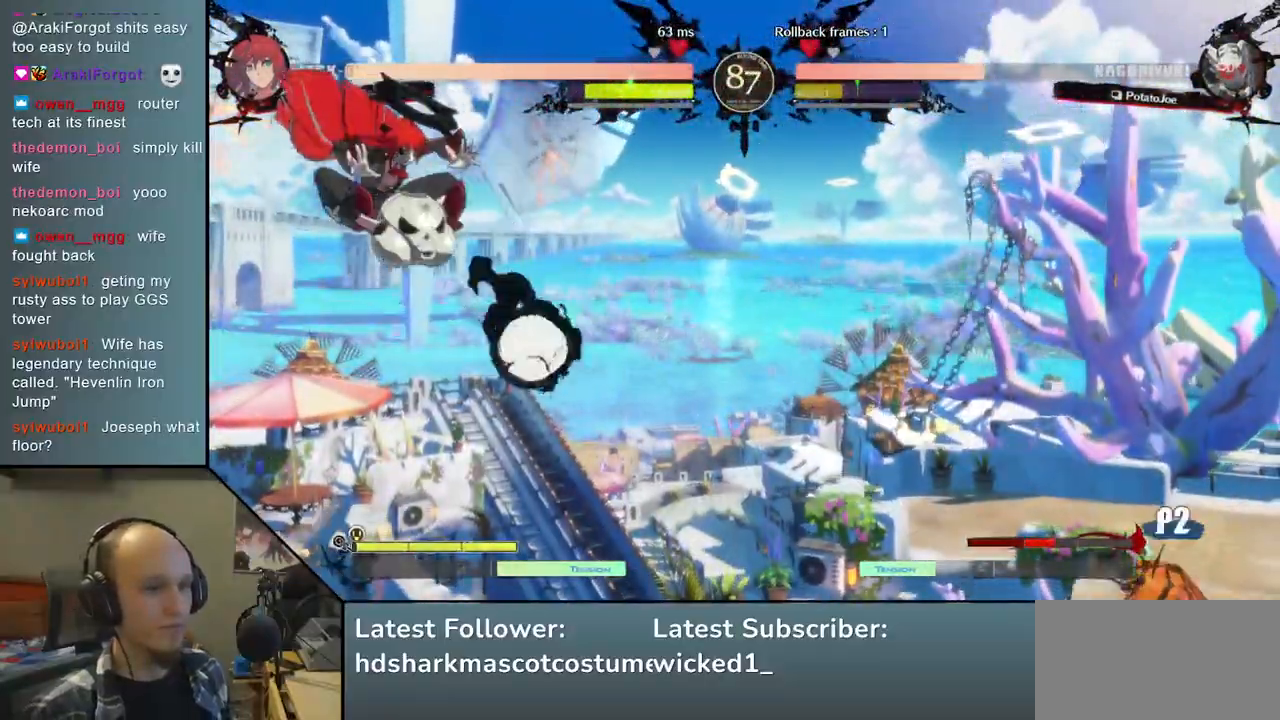
{"buttons": [], "left_stick": "center", "right_stick": "center", "events": [[17, "left_stick", "center"], [17, "right_stick", "center"], [50, "TRIANGLE", "up"], [67, "left_stick", "right"], [67, "right_stick", "right"], [150, "left_stick", "down"], [150, "right_stick", "down"], [233, "L2", "down"], [233, "left_stick", "left"], [233, "right_stick", "left"], [350, "L2", "up"], [350, "left_stick", "center"], [350, "right_stick", "center"]]}
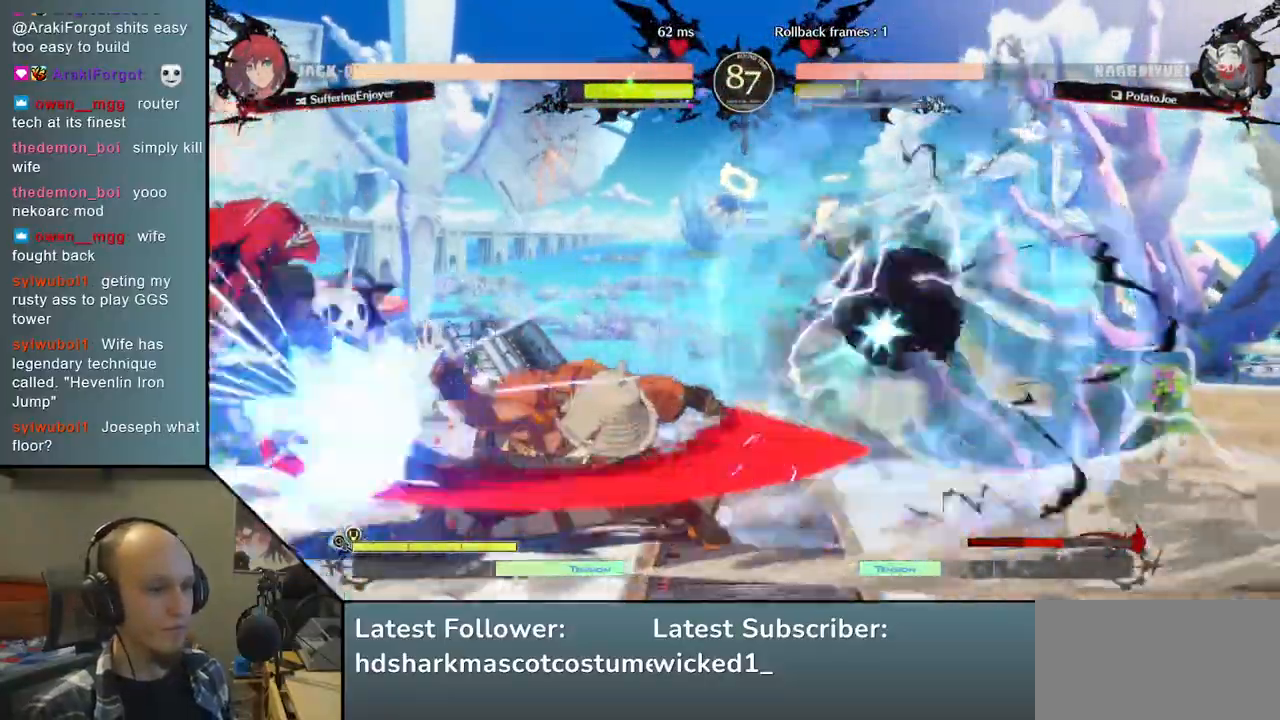
{"buttons": [], "left_stick": "center", "right_stick": "center", "events": []}
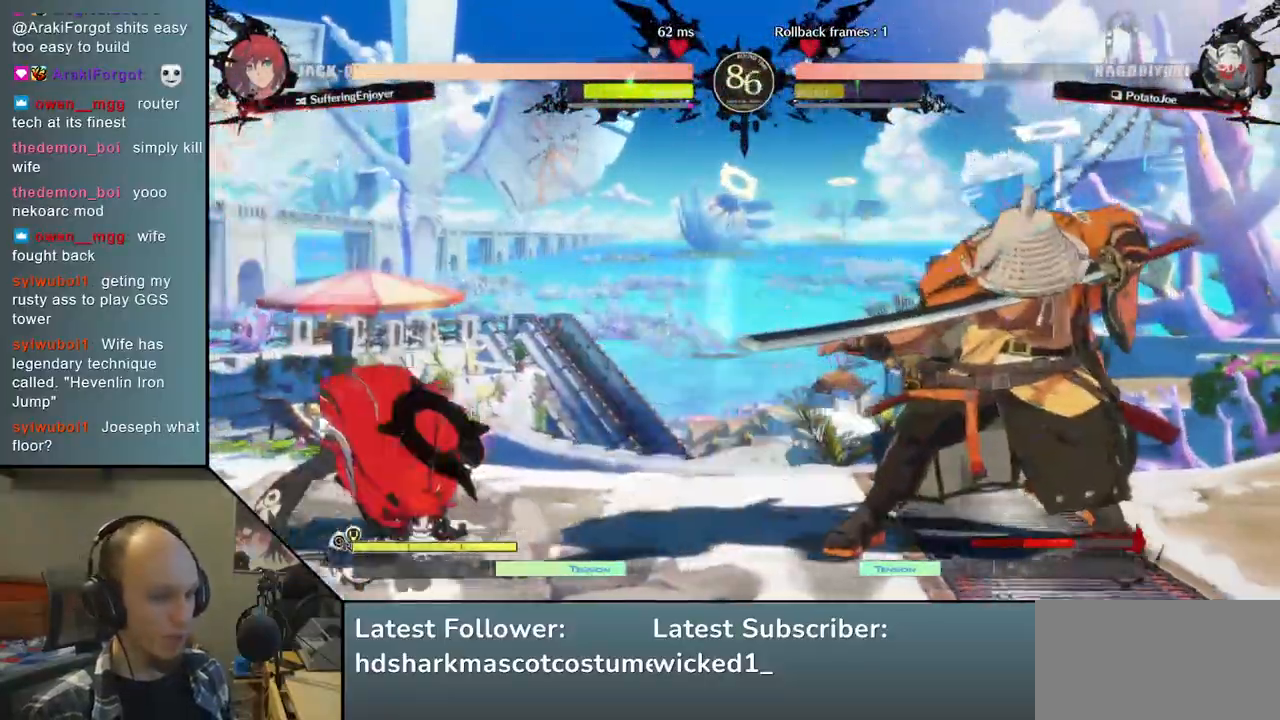
{"buttons": [], "left_stick": "up", "right_stick": "up", "events": [[217, "left_stick", "right"], [217, "right_stick", "right"], [317, "left_stick", "down"], [317, "right_stick", "down"], [400, "left_stick", "left"], [400, "right_stick", "left"], [500, "left_stick", "up"], [500, "right_stick", "up"]]}
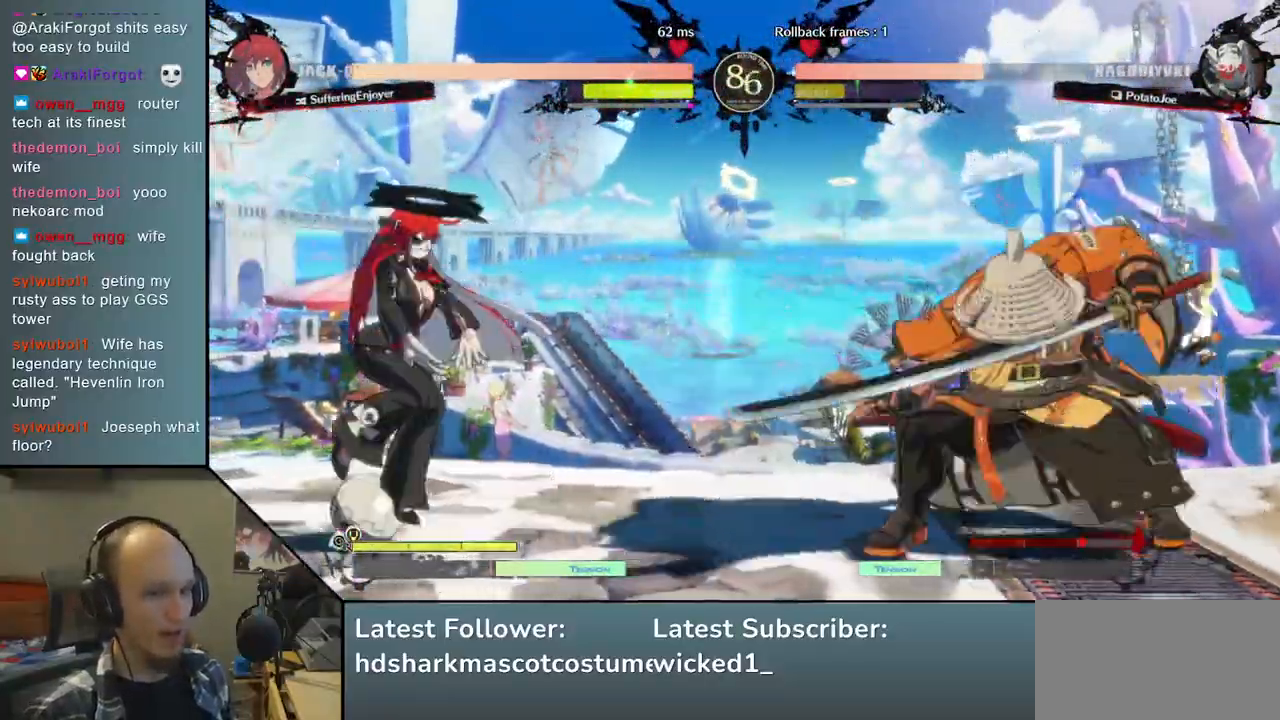
{"buttons": [], "left_stick": "center", "right_stick": "center", "events": [[67, "left_stick", "right"], [67, "right_stick", "right"], [150, "left_stick", "center"], [150, "right_stick", "center"]]}
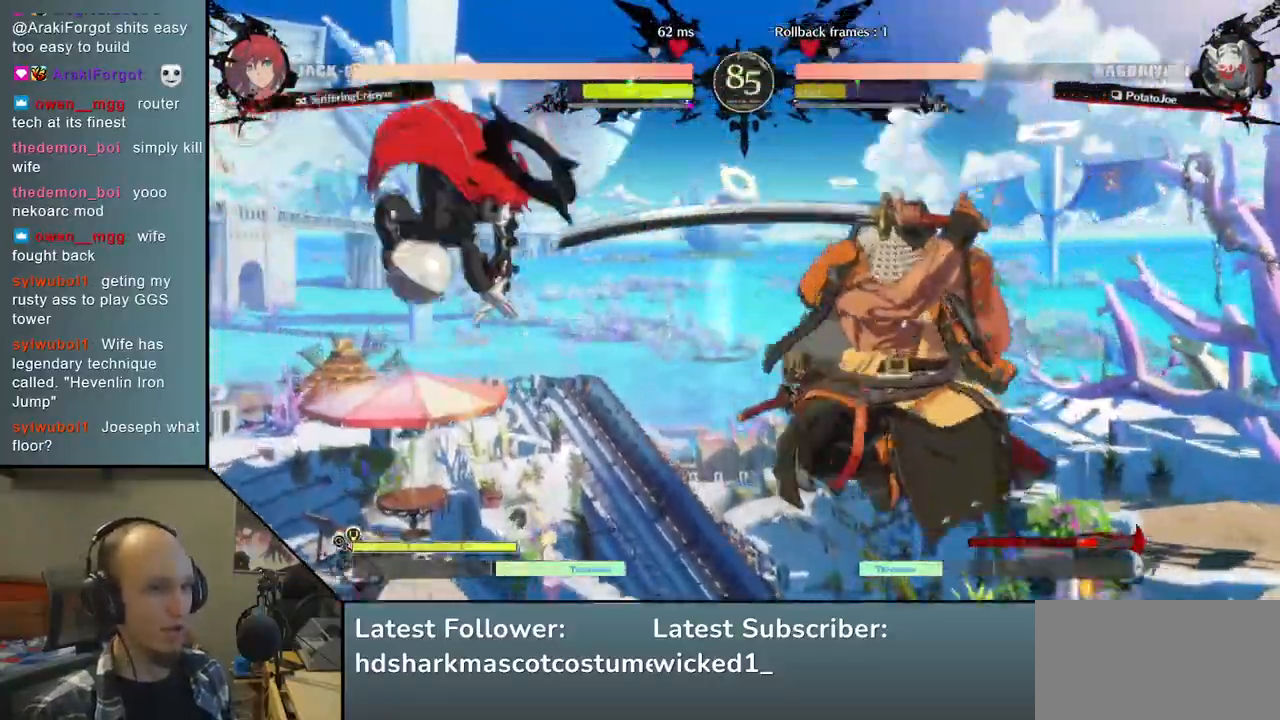
{"buttons": [], "left_stick": "right", "right_stick": "right", "events": [[50, "L2", "down"], [150, "L2", "up"], [417, "left_stick", "right"], [417, "right_stick", "right"]]}
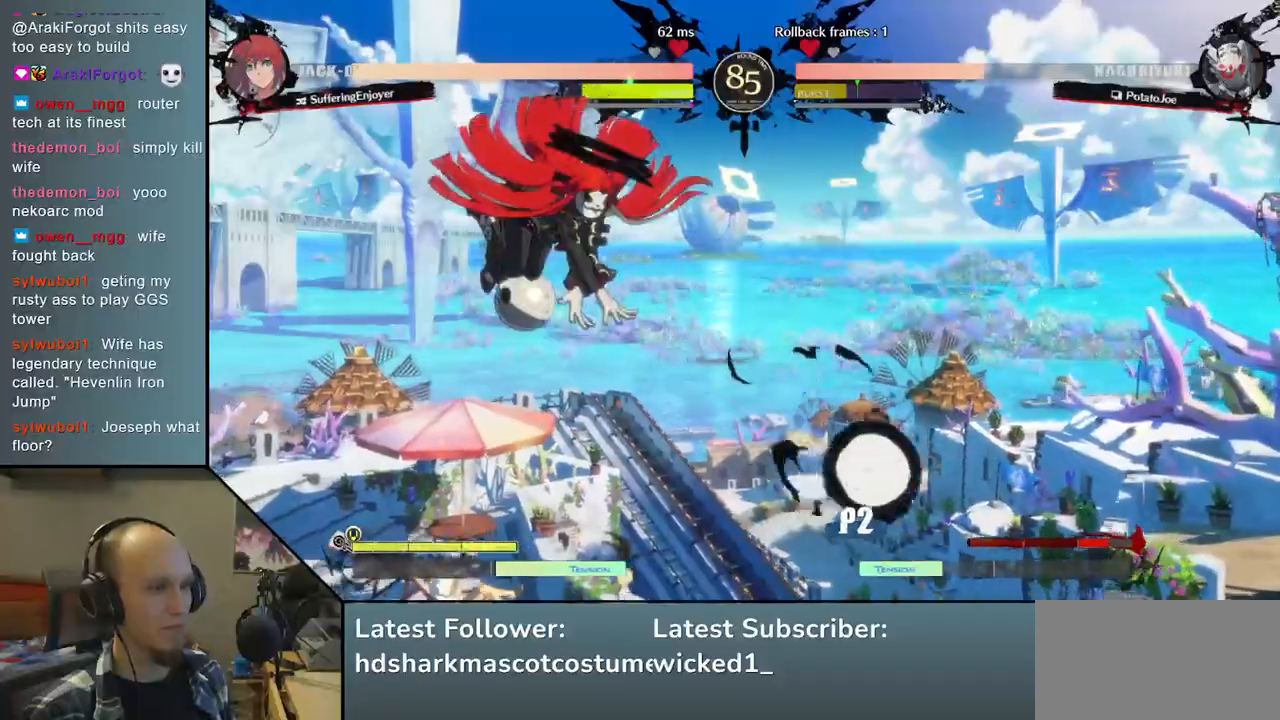
{"buttons": [], "left_stick": "down-right", "right_stick": "down-right", "events": [[267, "left_stick", "down-right"], [267, "right_stick", "down-right"], [300, "SQUARE", "down"], [433, "SQUARE", "up"]]}
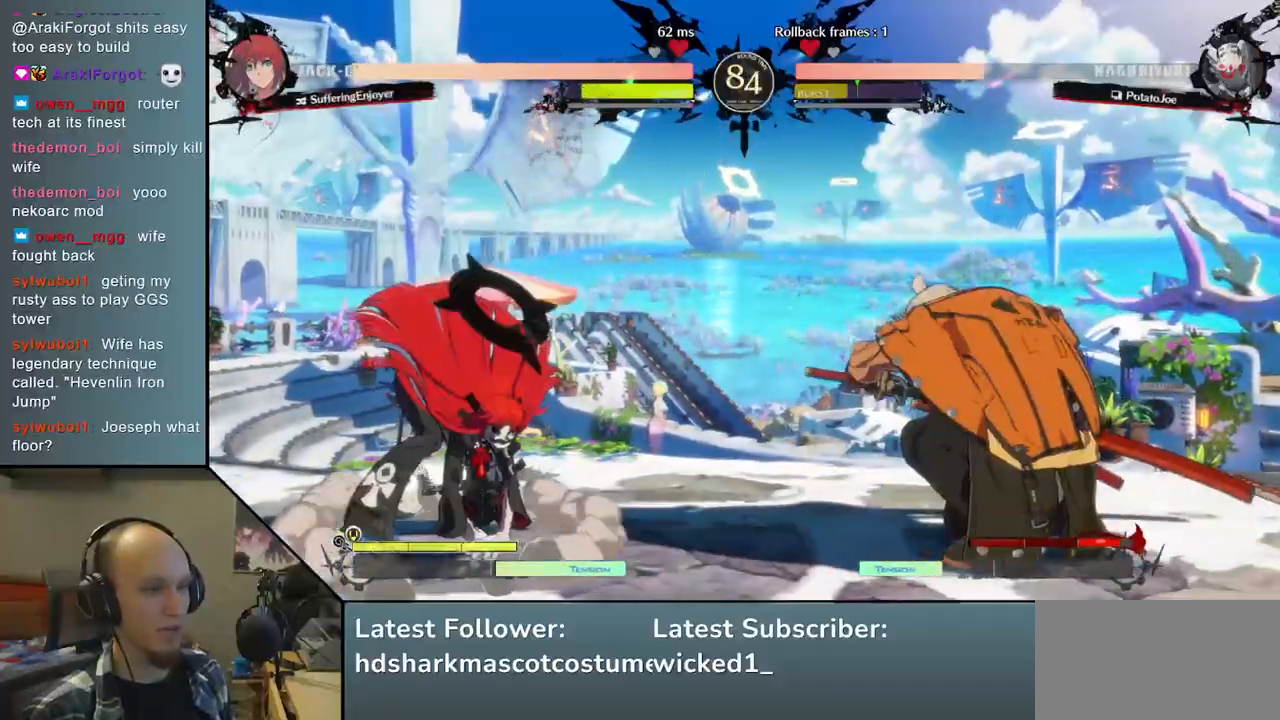
{"buttons": [], "left_stick": "right", "right_stick": "right", "events": [[283, "left_stick", "right"], [283, "right_stick", "right"]]}
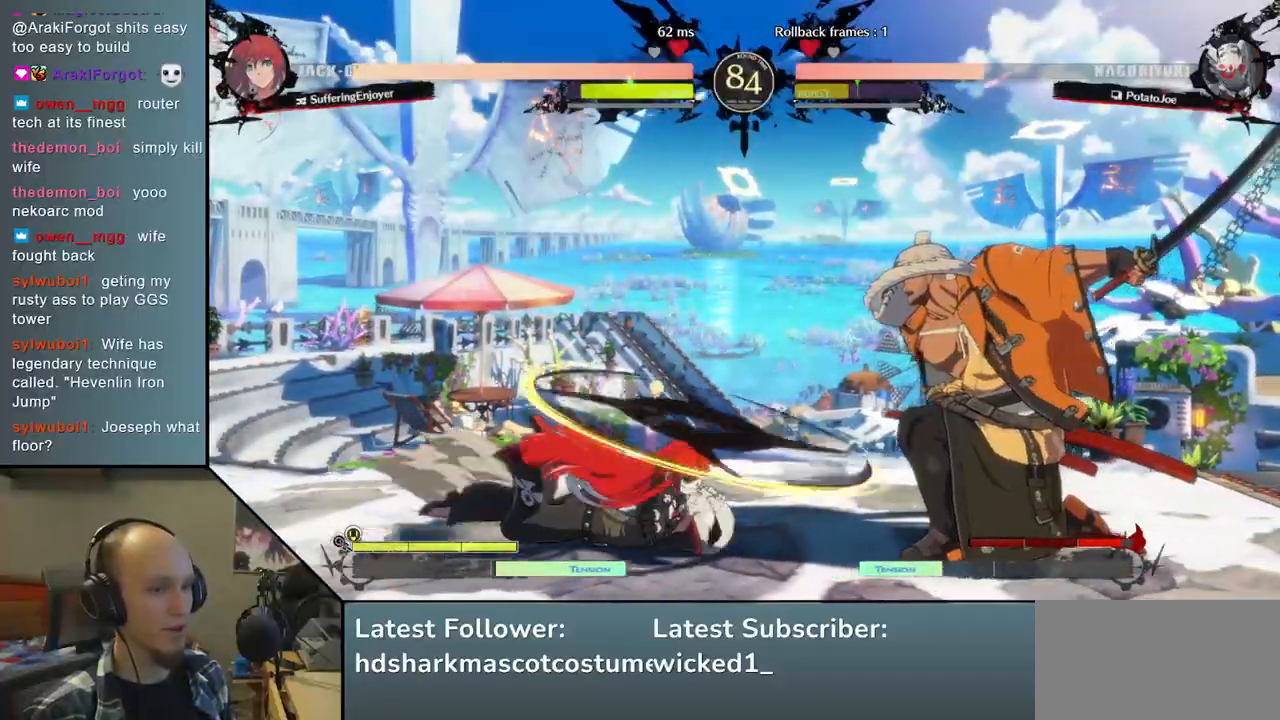
{"buttons": ["SQUARE"], "left_stick": "center", "right_stick": "center", "events": [[100, "left_stick", "center"], [100, "right_stick", "center"], [250, "SQUARE", "down"], [350, "SQUARE", "up"], [467, "SQUARE", "down"]]}
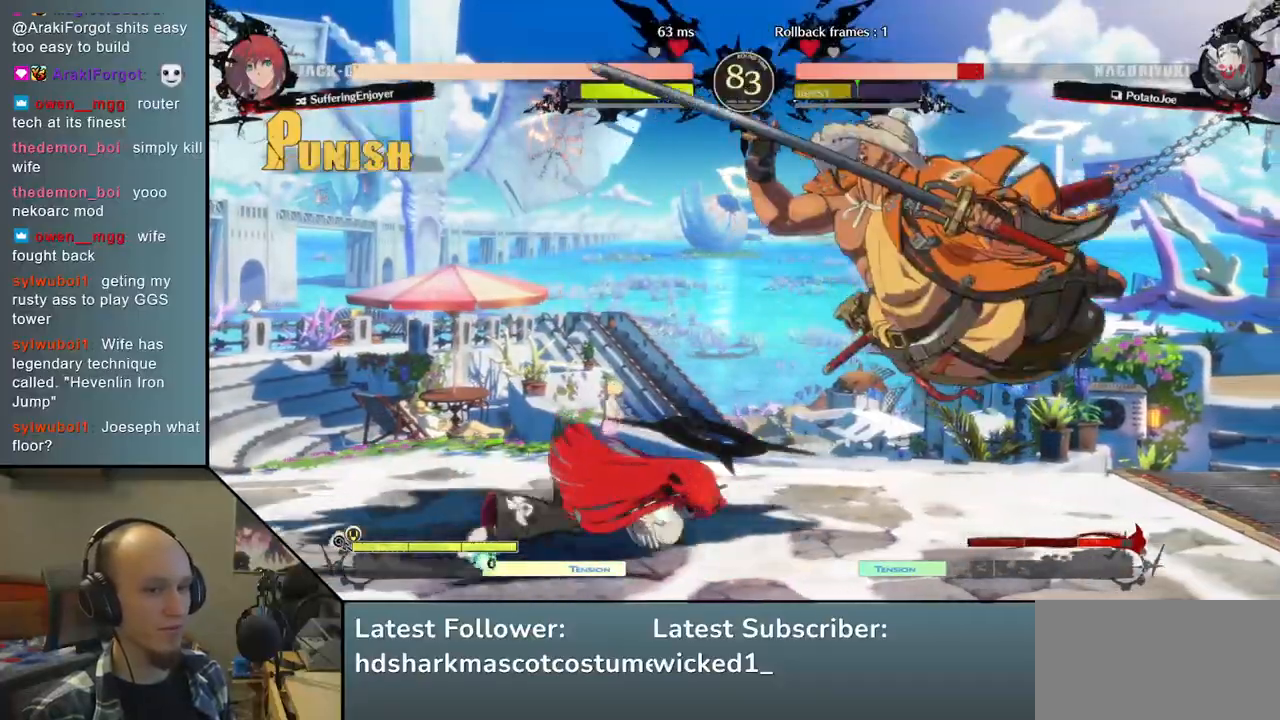
{"buttons": [], "left_stick": "right", "right_stick": "right", "events": [[83, "SQUARE", "up"], [167, "left_stick", "right"], [167, "right_stick", "right"], [200, "SQUARE", "down"], [300, "SQUARE", "up"]]}
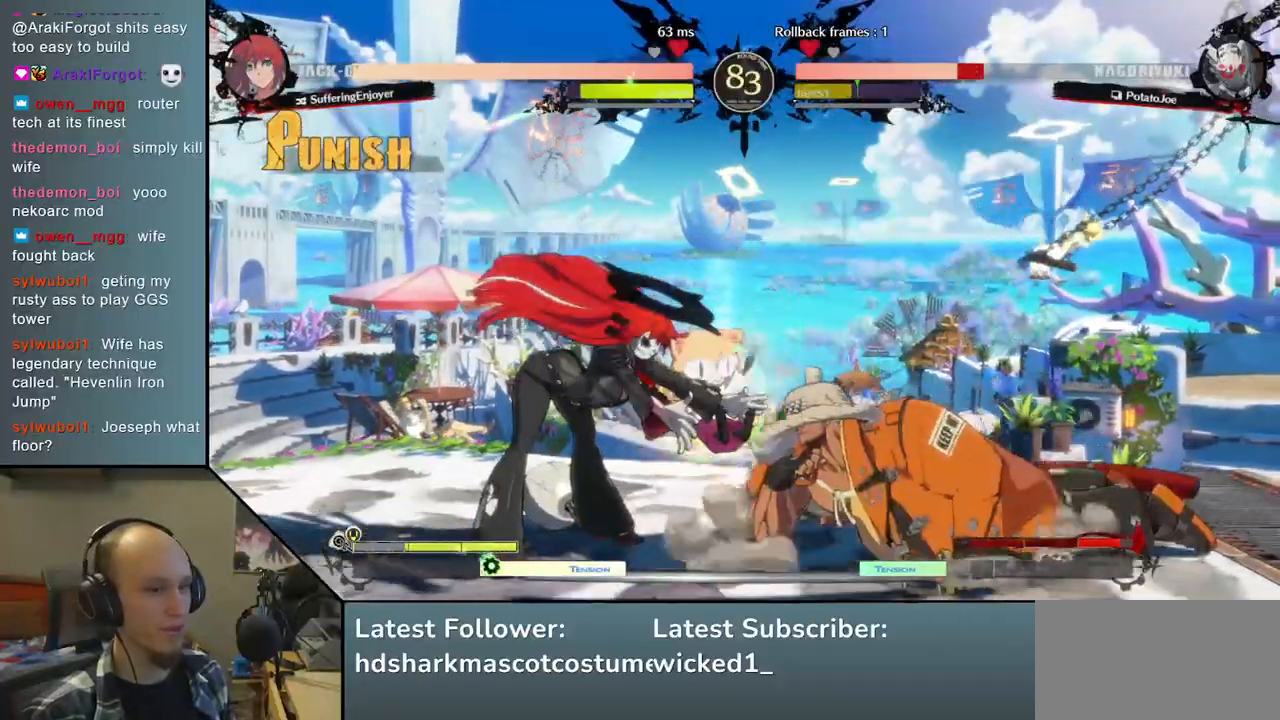
{"buttons": [], "left_stick": "right", "right_stick": "right", "events": []}
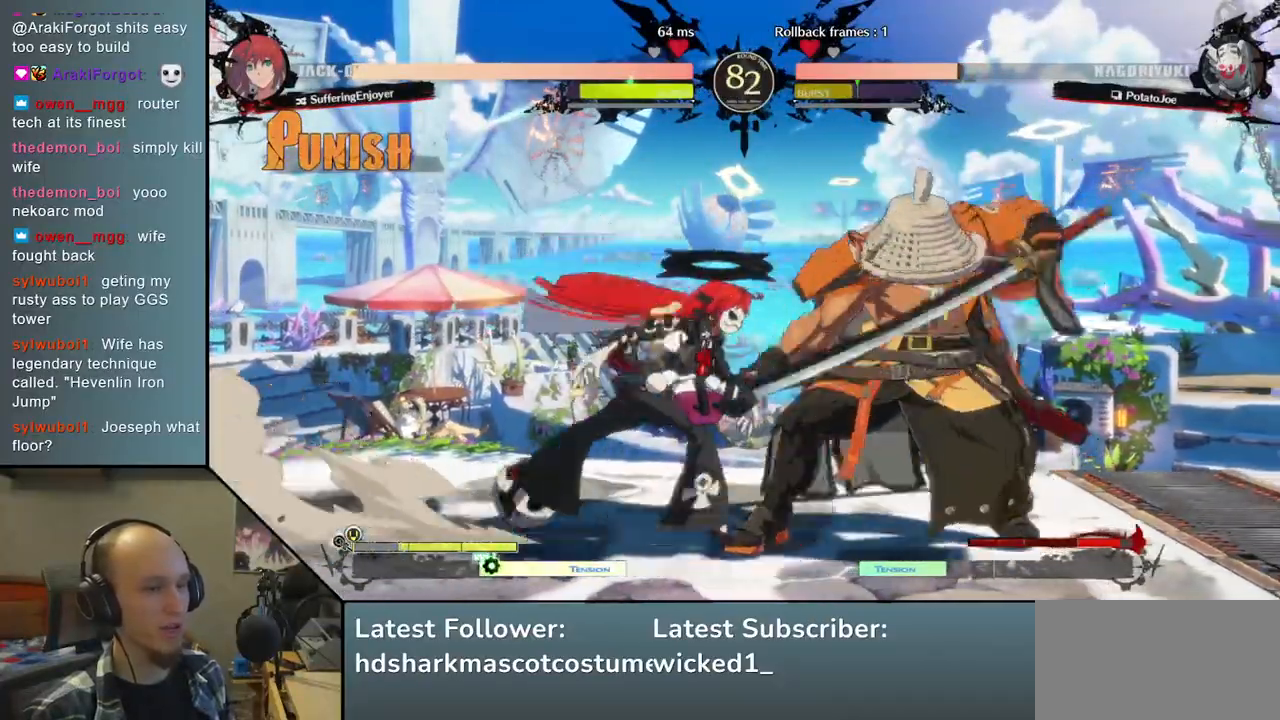
{"buttons": ["L1"], "left_stick": "right", "right_stick": "right", "events": [[283, "L1", "down"], [367, "L1", "up"], [433, "L1", "down"]]}
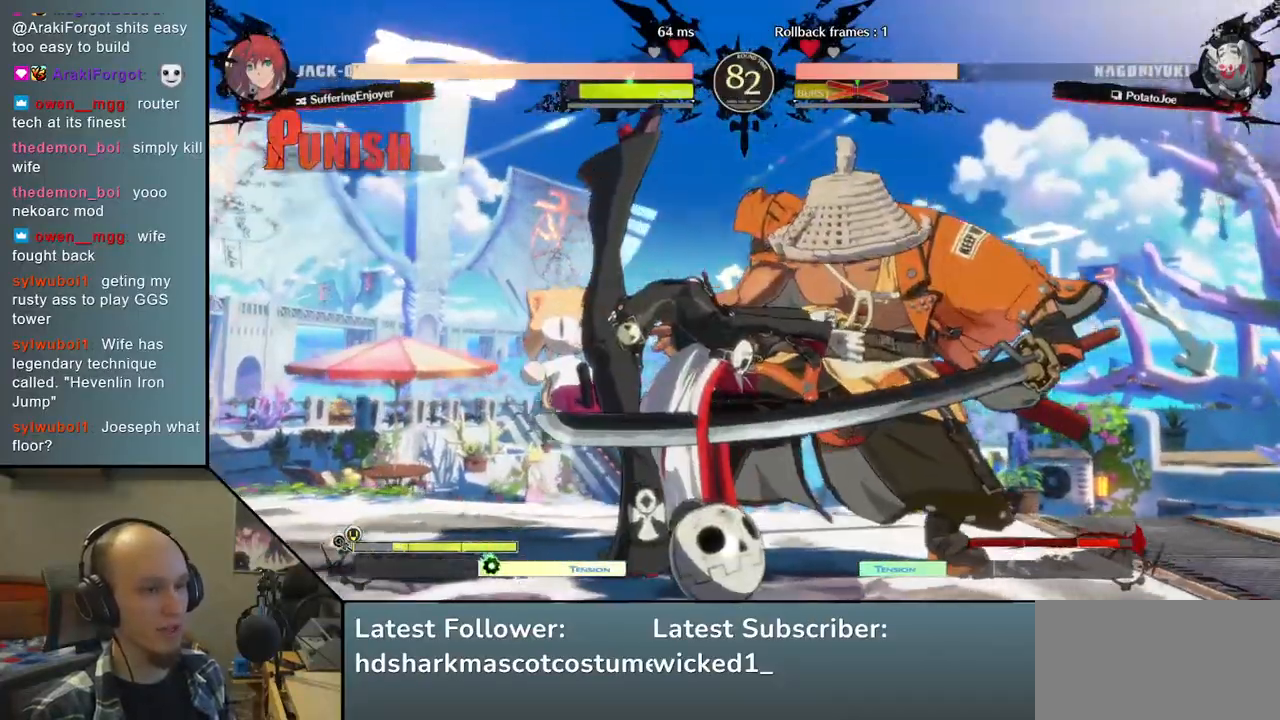
{"buttons": [], "left_stick": "right", "right_stick": "right", "events": [[33, "L1", "up"]]}
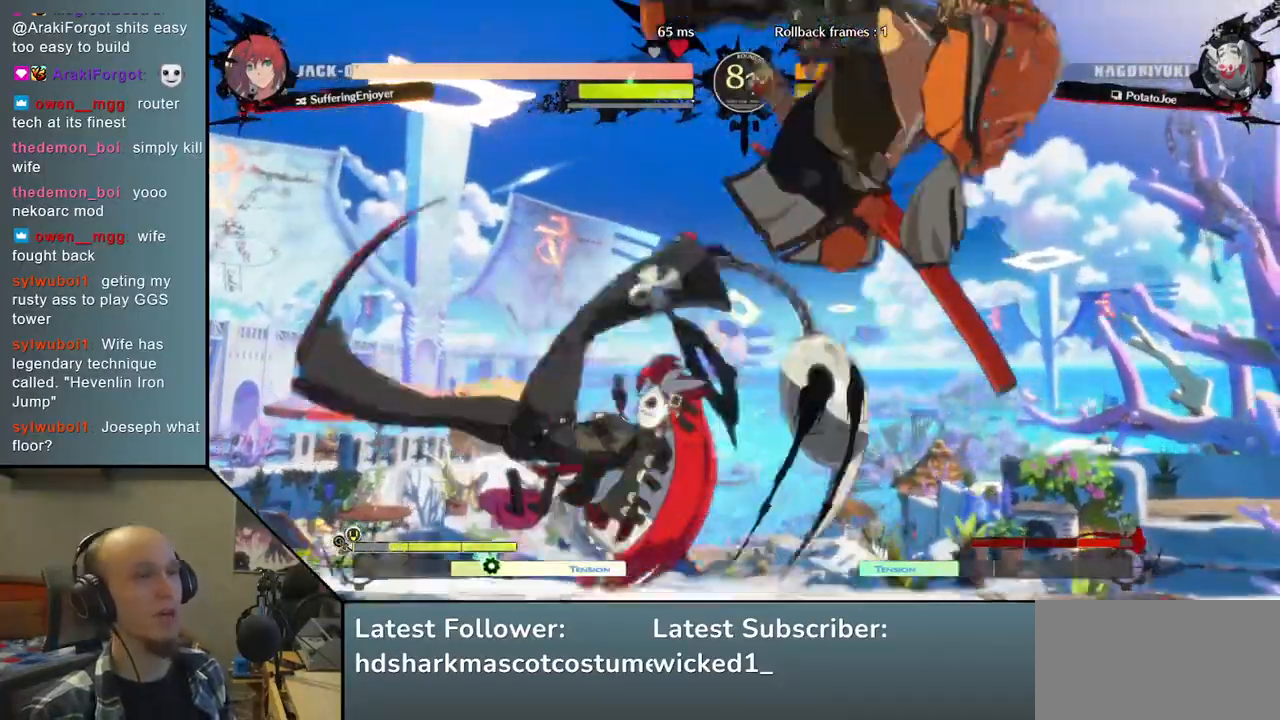
{"buttons": [], "left_stick": "right", "right_stick": "right", "events": []}
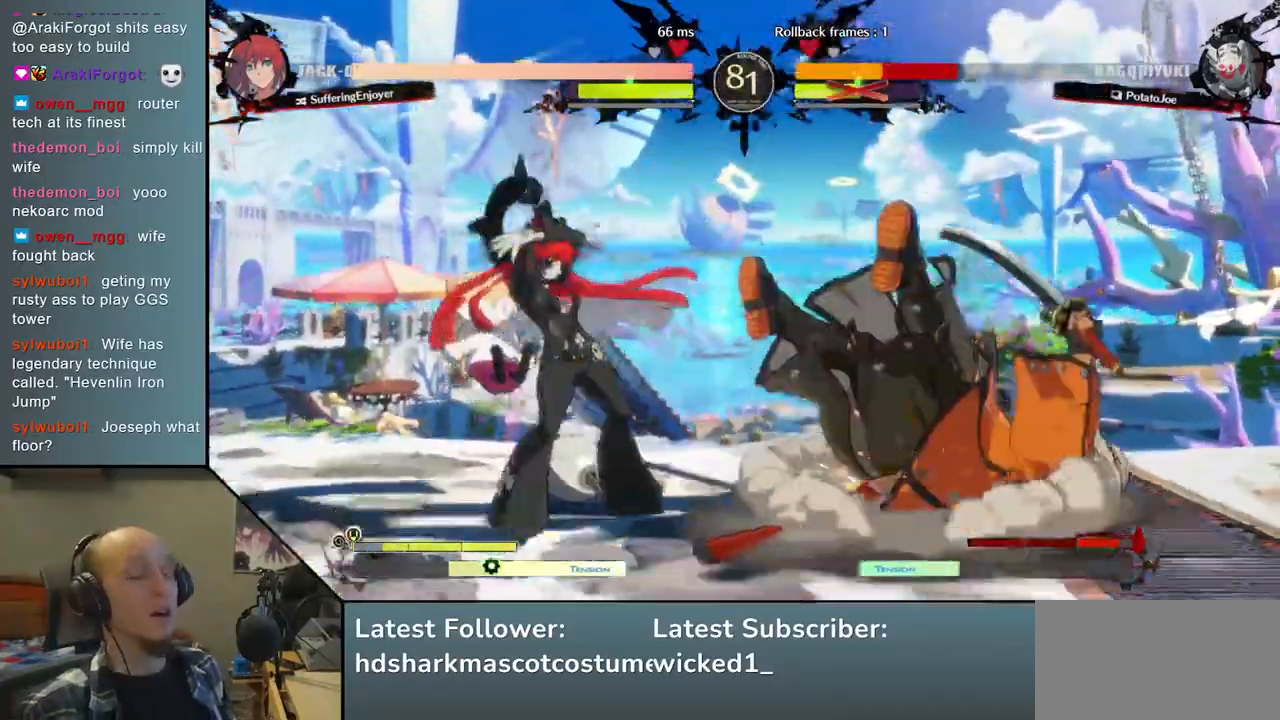
{"buttons": [], "left_stick": "right", "right_stick": "right", "events": []}
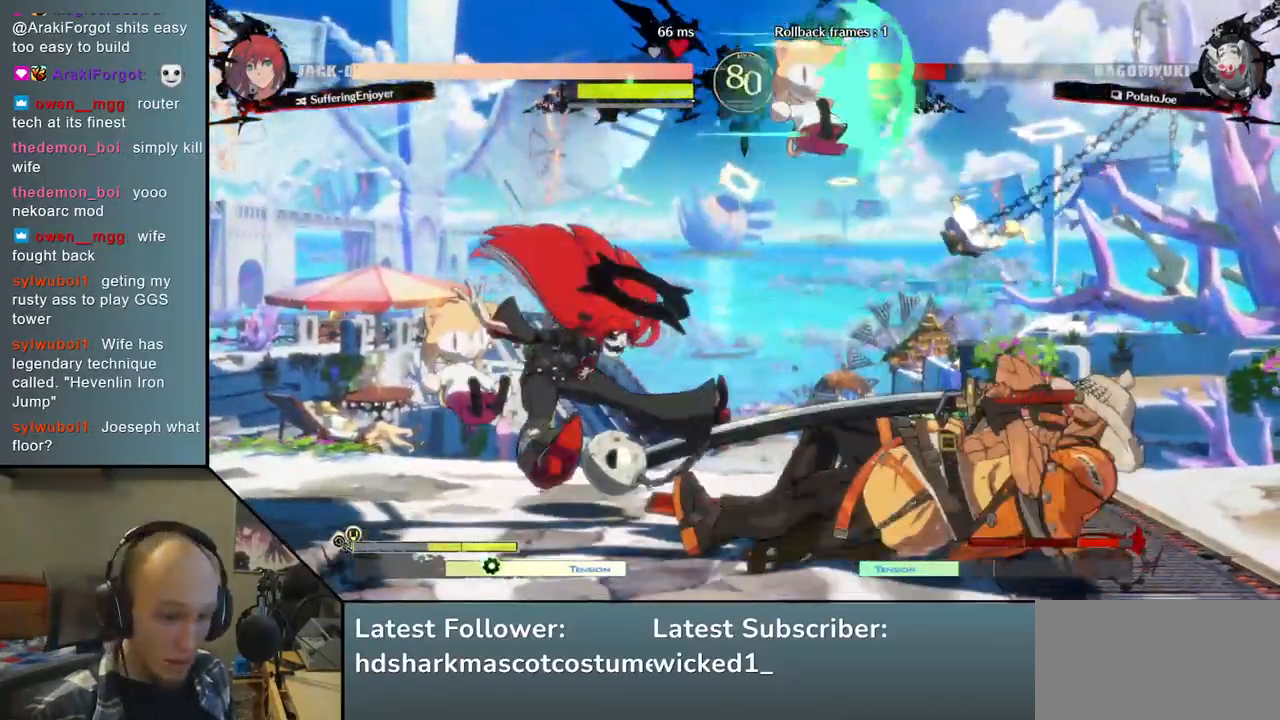
{"buttons": ["L1"], "left_stick": "right", "right_stick": "right", "events": [[483, "L1", "down"]]}
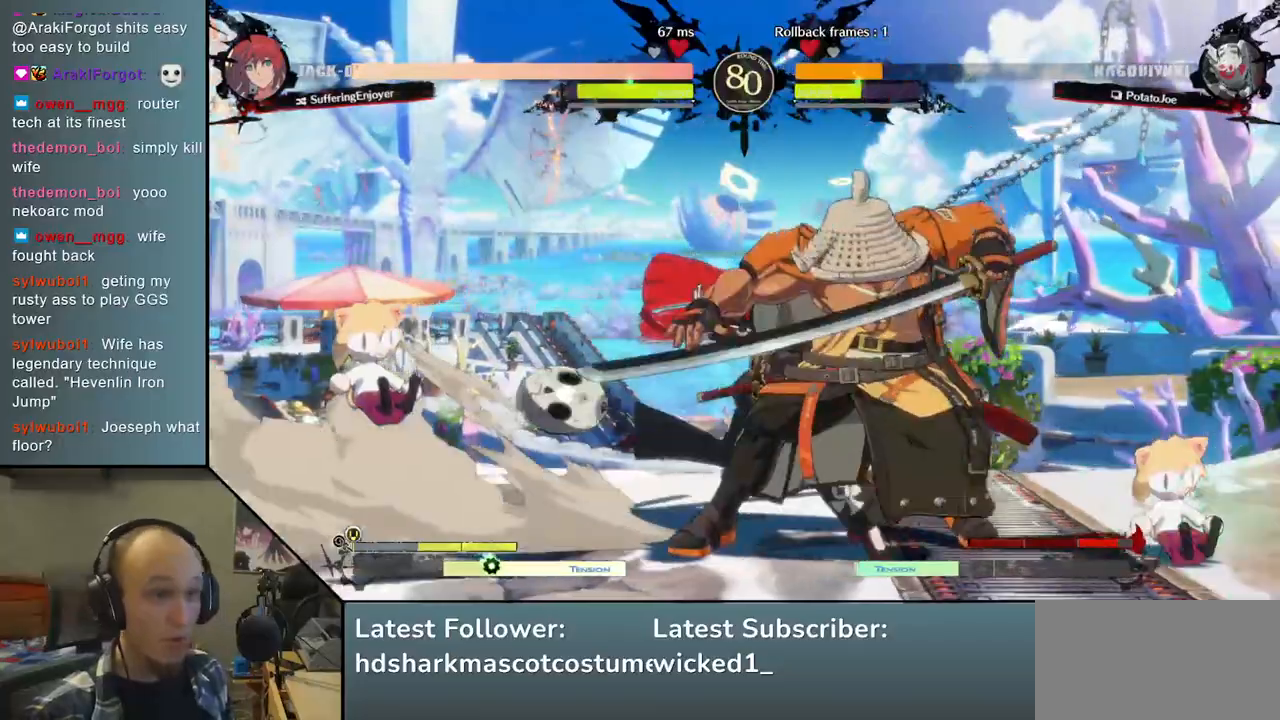
{"buttons": [], "left_stick": "right", "right_stick": "right", "events": [[67, "L1", "up"], [150, "L1", "down"], [217, "L1", "up"], [300, "L1", "down"], [400, "L1", "up"]]}
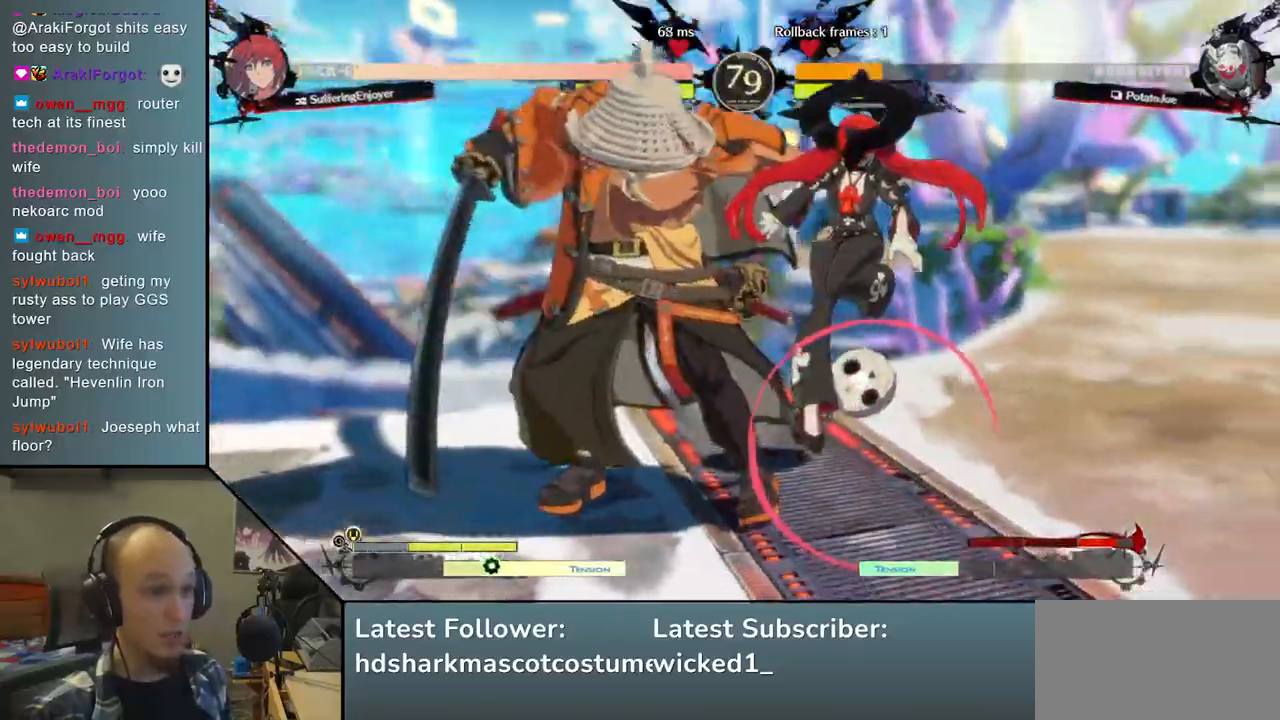
{"buttons": [], "left_stick": "right", "right_stick": "right", "events": []}
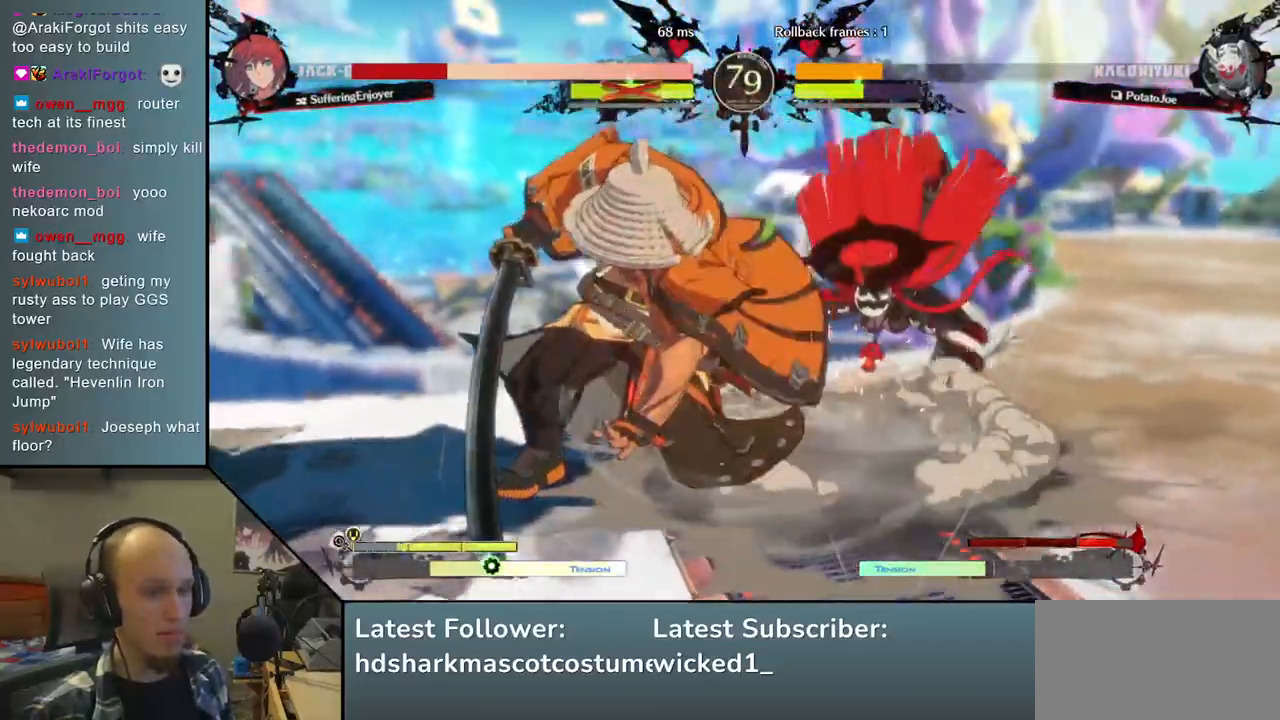
{"buttons": [], "left_stick": "right", "right_stick": "right", "events": []}
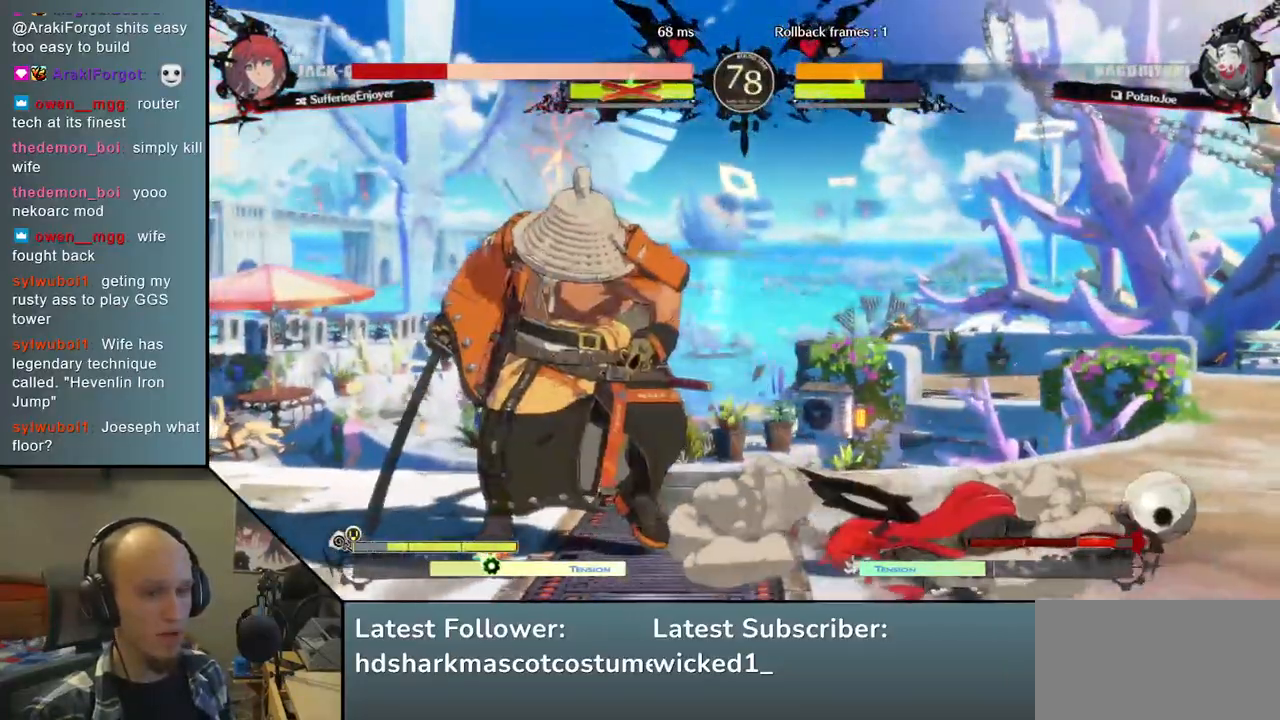
{"buttons": ["SQUARE"], "left_stick": "right", "right_stick": "right", "events": [[367, "SQUARE", "down"]]}
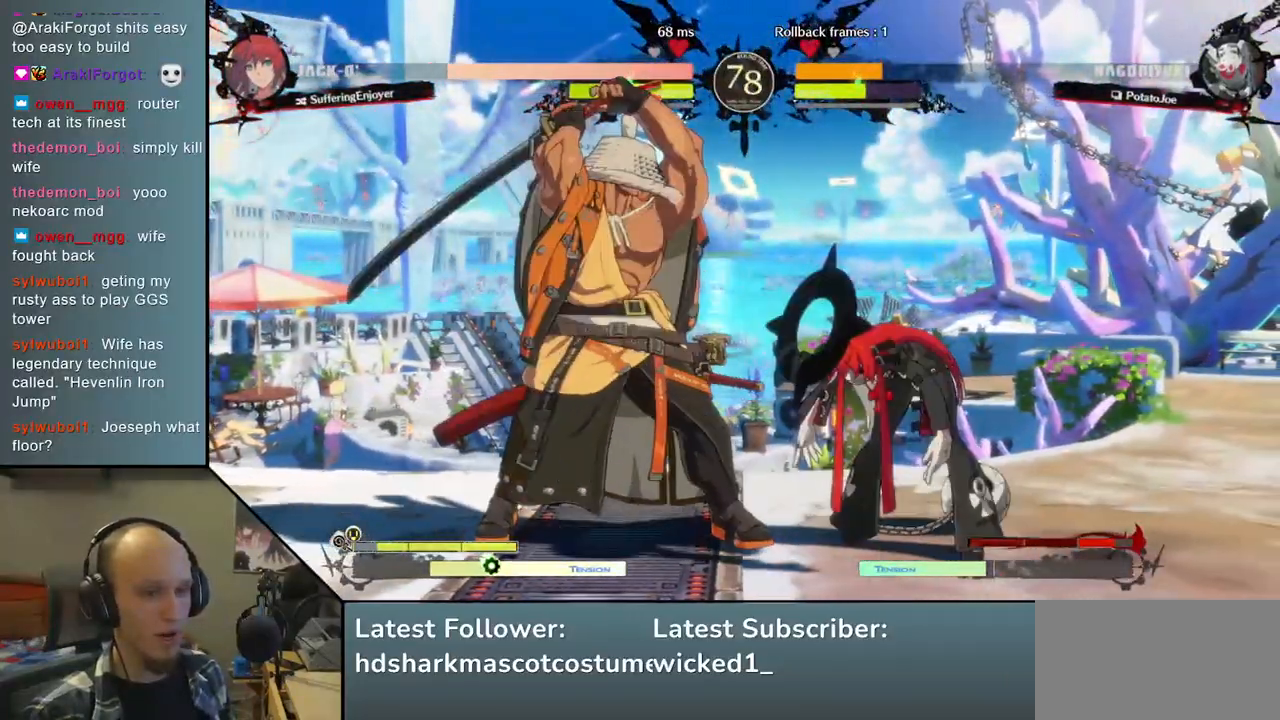
{"buttons": [], "left_stick": "right", "right_stick": "right", "events": [[50, "SQUARE", "up"]]}